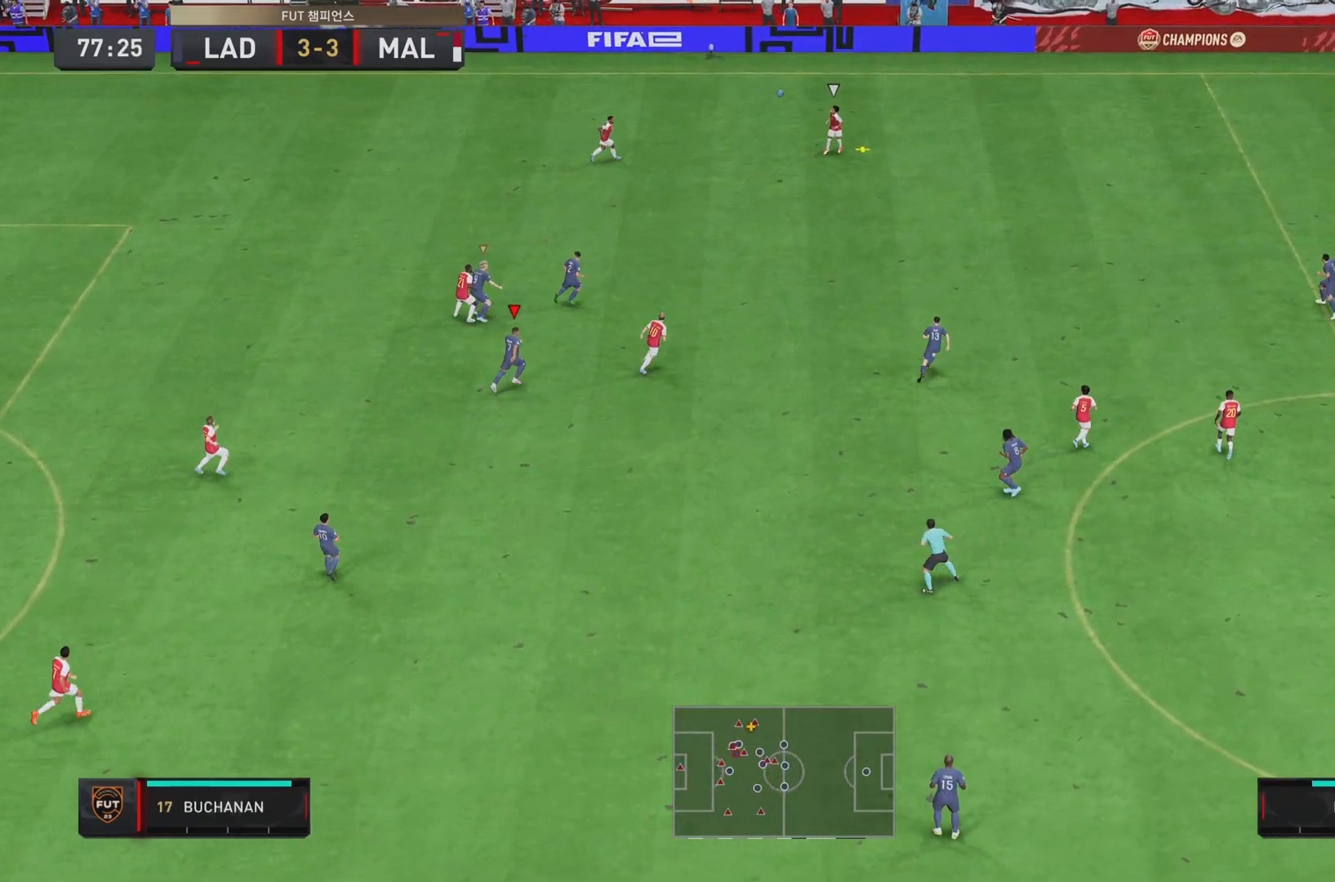
Gameplay with a controller (PlayStation layout); each line is a JSON object with the inputs held at the frame after it. "events" lists button and stick changes between this image and that frame as [ms after this image, input, new state], when the widget could be followed in between. Not read: L3 R1 R3.
{"buttons": [], "left_stick": "right", "right_stick": "center", "events": [[150, "right_stick", "right"], [166, "left_stick", "right"], [283, "right_stick", "center"]]}
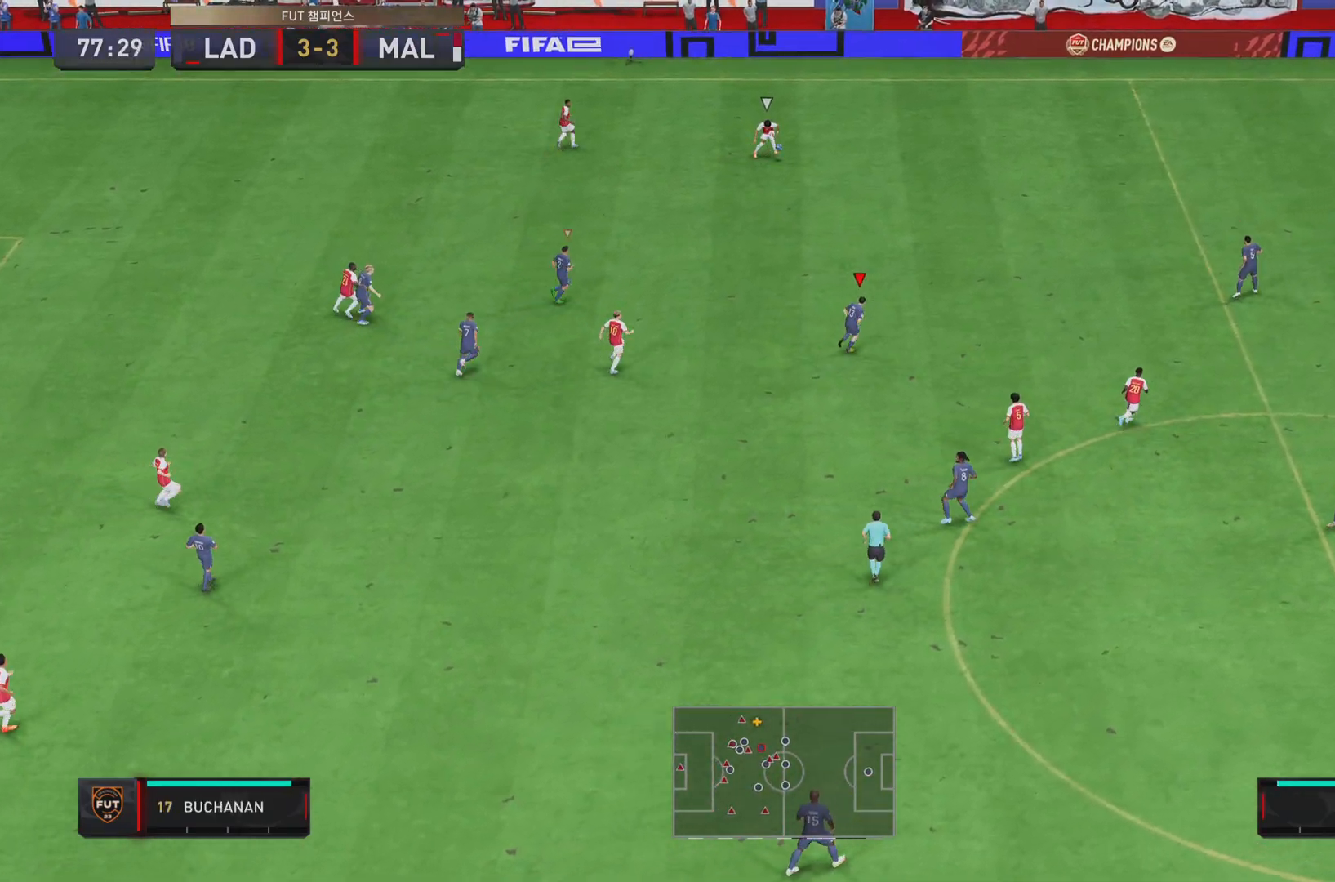
{"buttons": ["R2"], "left_stick": "right", "right_stick": "center", "events": [[267, "R2", "down"]]}
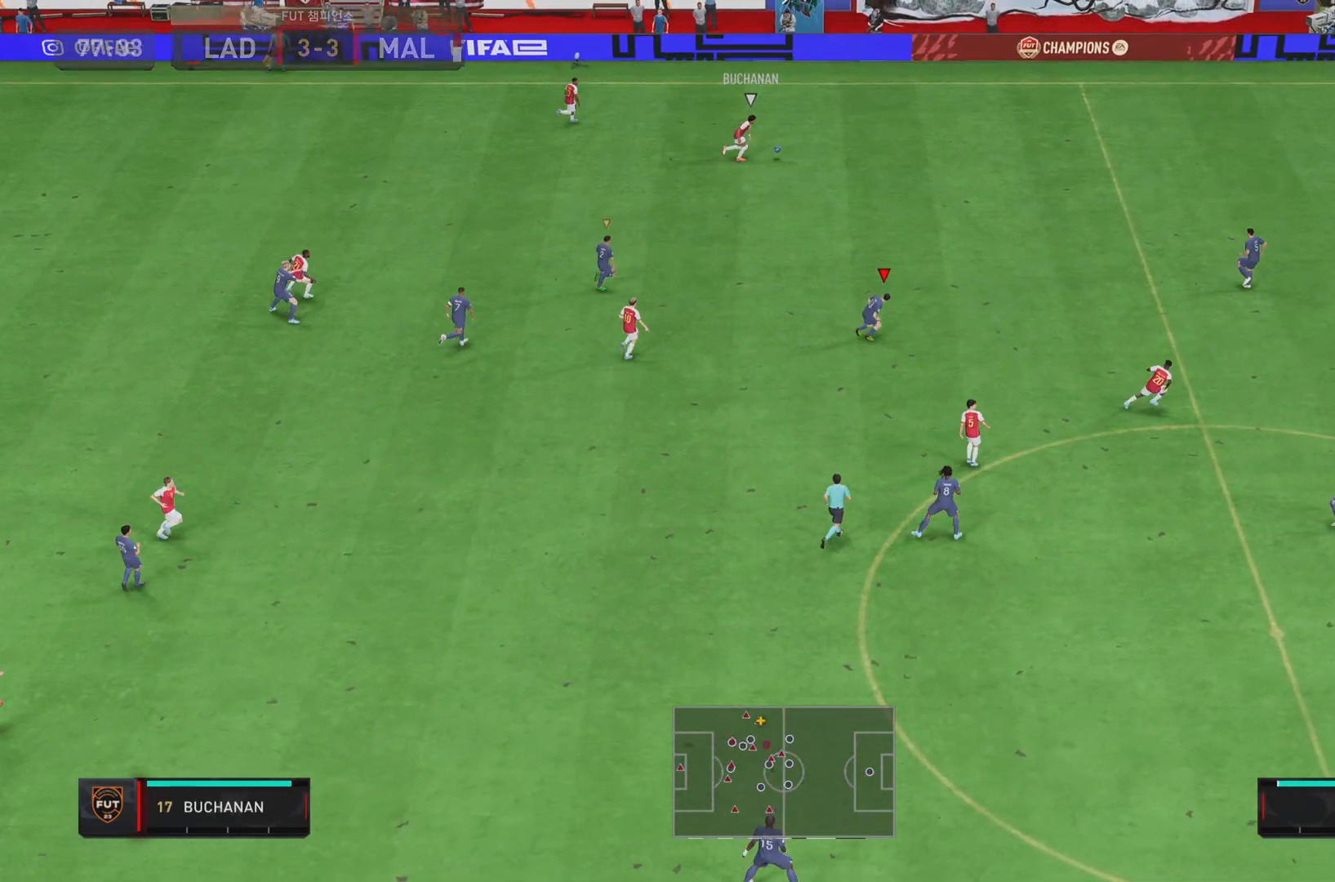
{"buttons": ["R2"], "left_stick": "right", "right_stick": "center", "events": []}
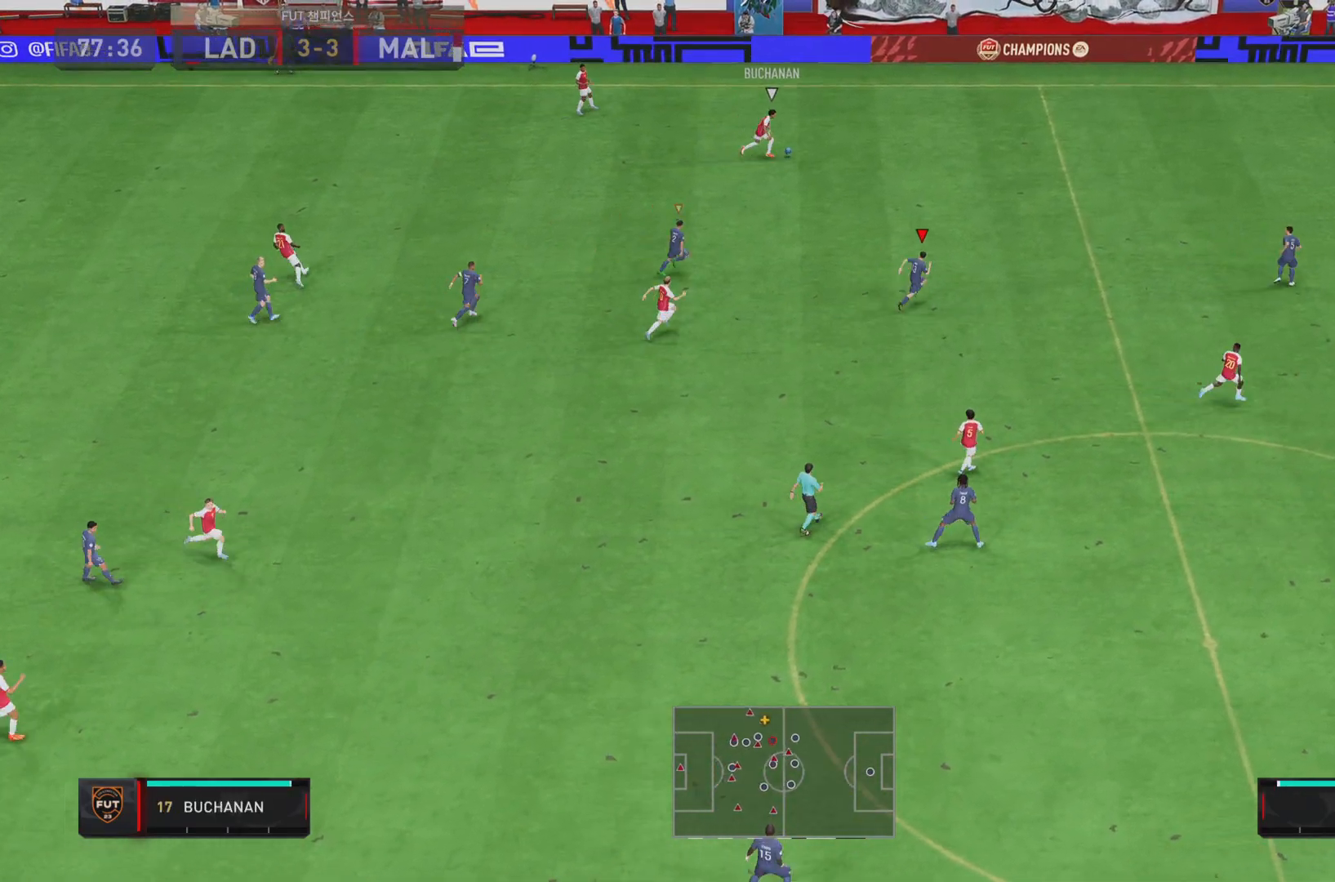
{"buttons": ["R2"], "left_stick": "right", "right_stick": "center", "events": []}
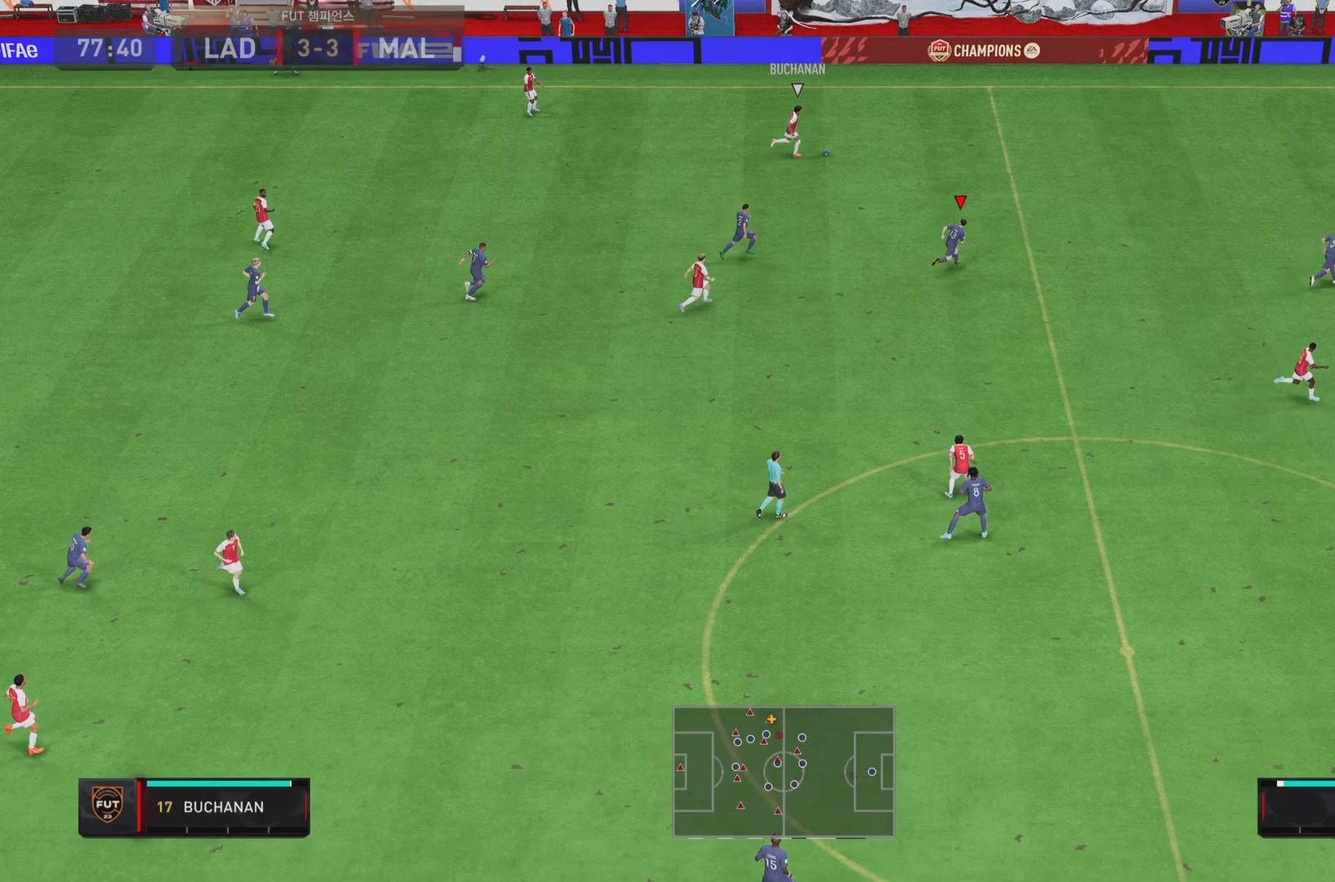
{"buttons": [], "left_stick": "right", "right_stick": "center", "events": [[116, "R2", "up"]]}
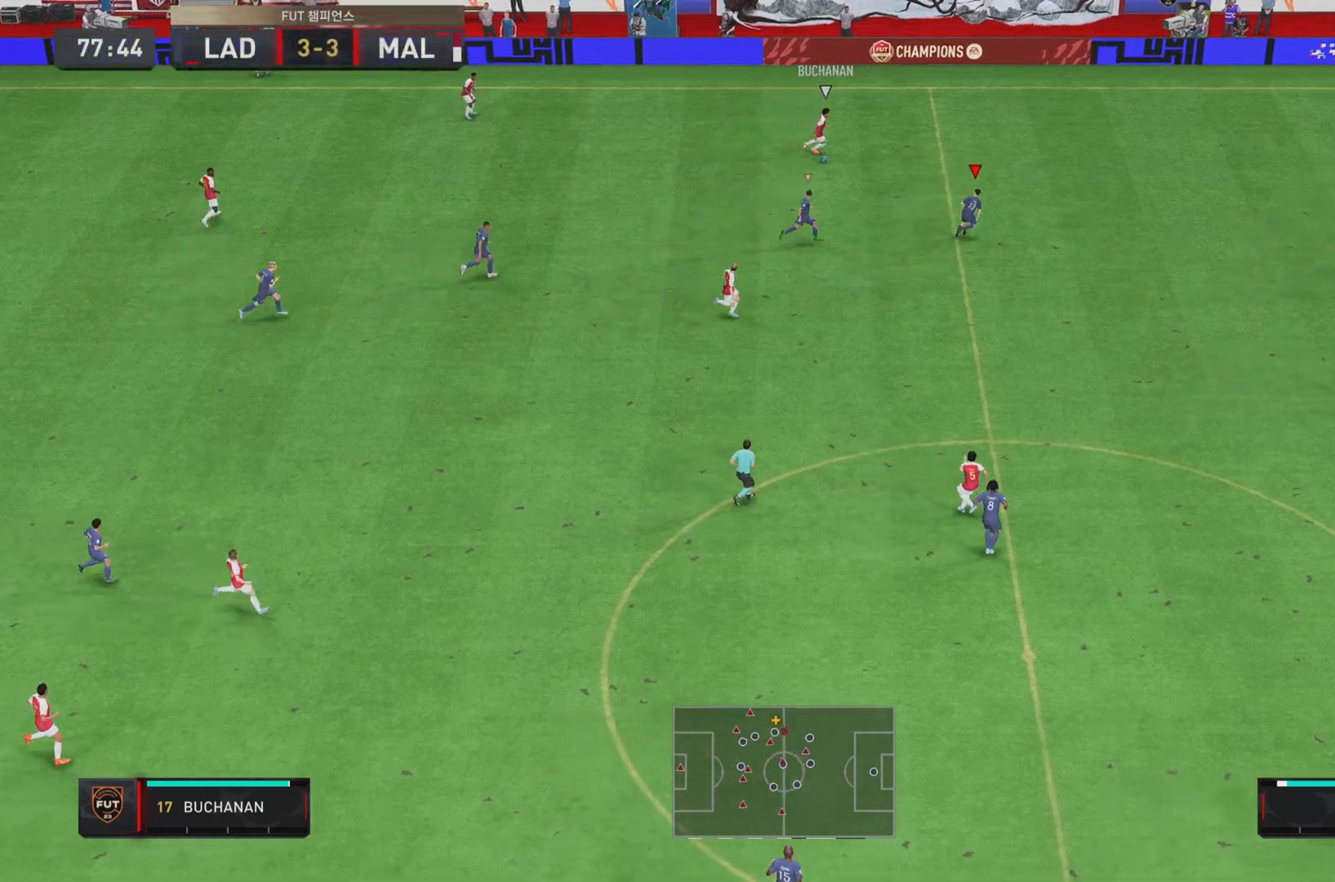
{"buttons": ["L2"], "left_stick": "down-right", "right_stick": "center", "events": [[234, "L2", "down"], [501, "left_stick", "down-right"]]}
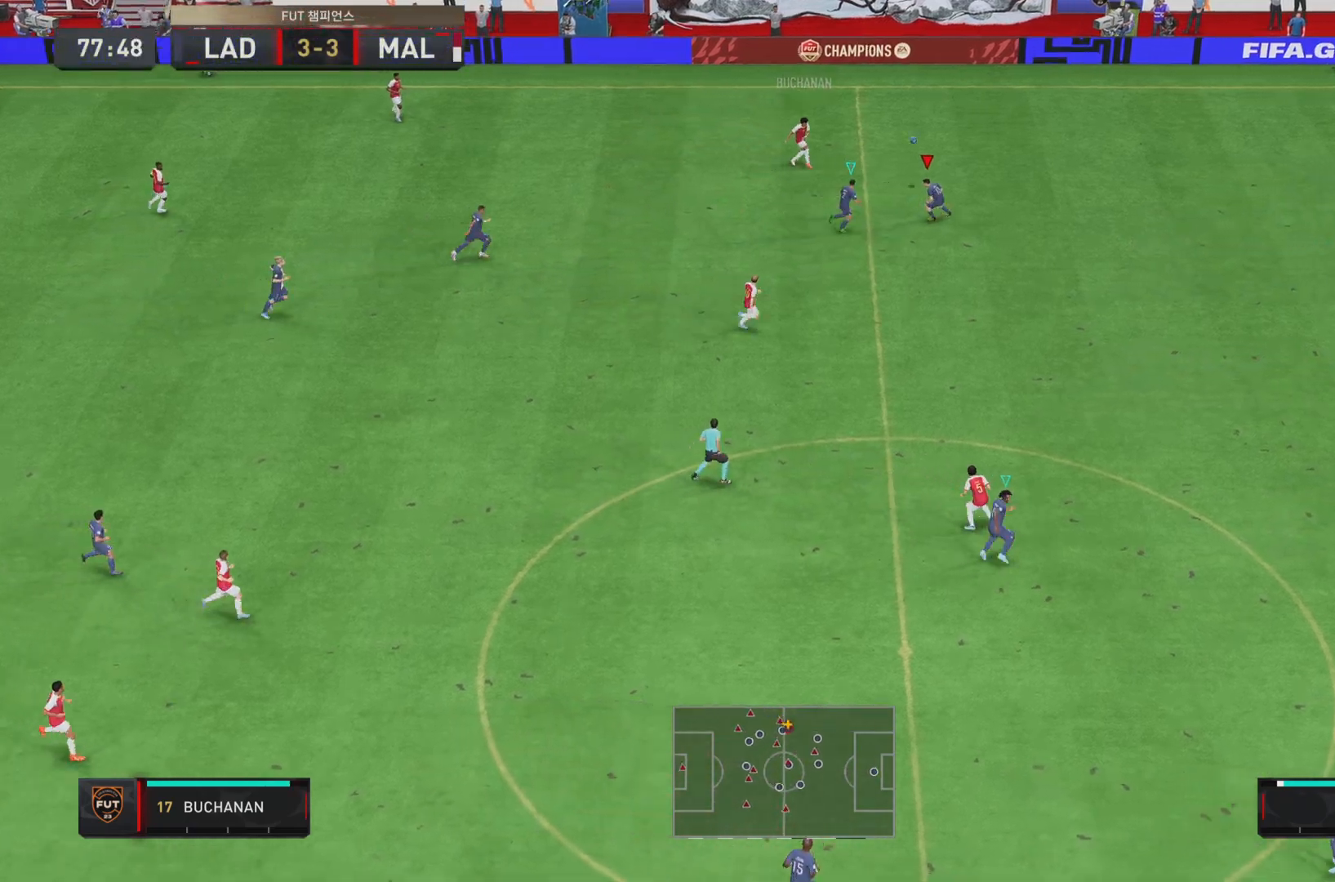
{"buttons": ["L2", "R2"], "left_stick": "down-right", "right_stick": "center", "events": [[200, "R2", "down"]]}
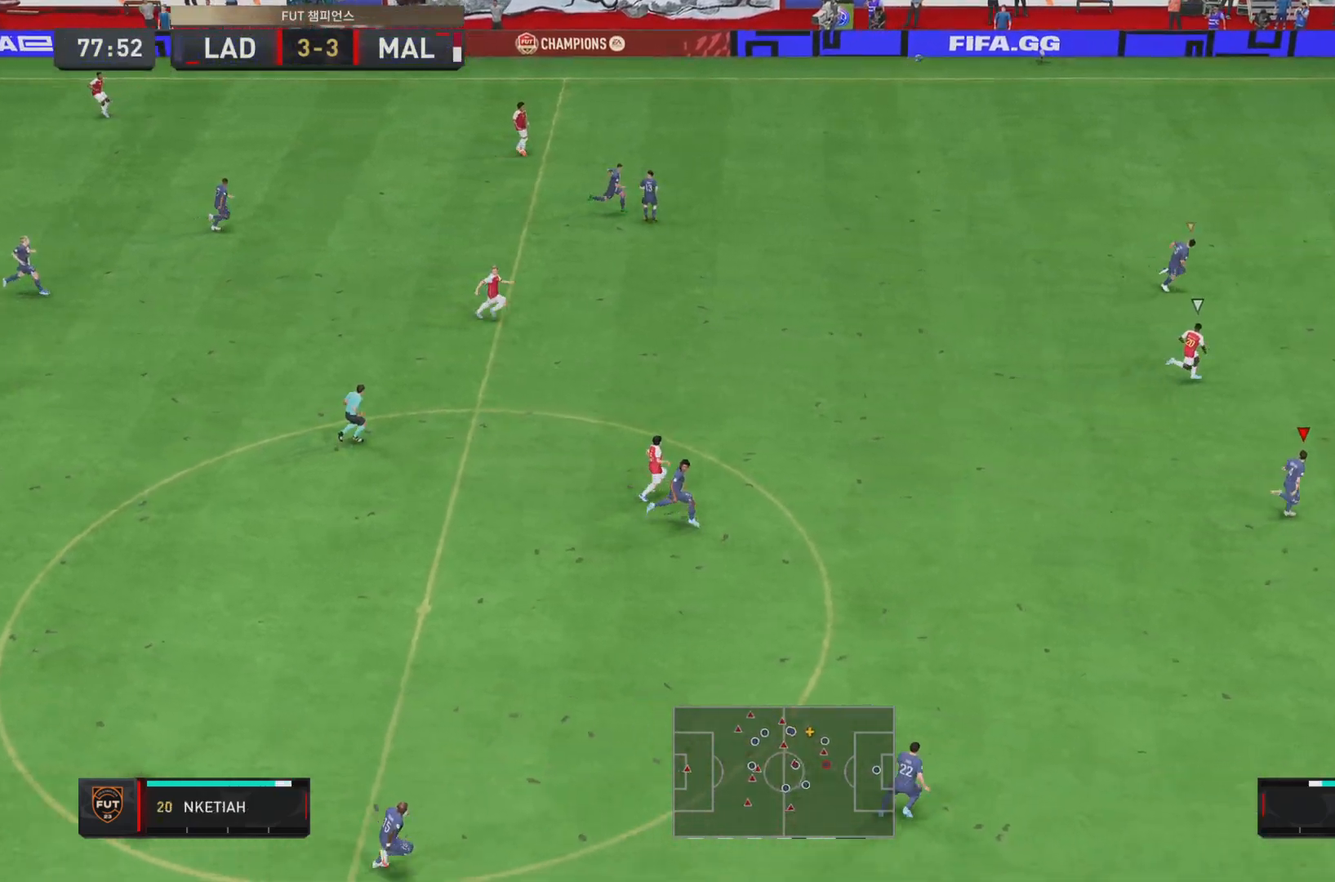
{"buttons": ["R2"], "left_stick": "right", "right_stick": "center", "events": [[50, "L2", "up"], [384, "left_stick", "right"]]}
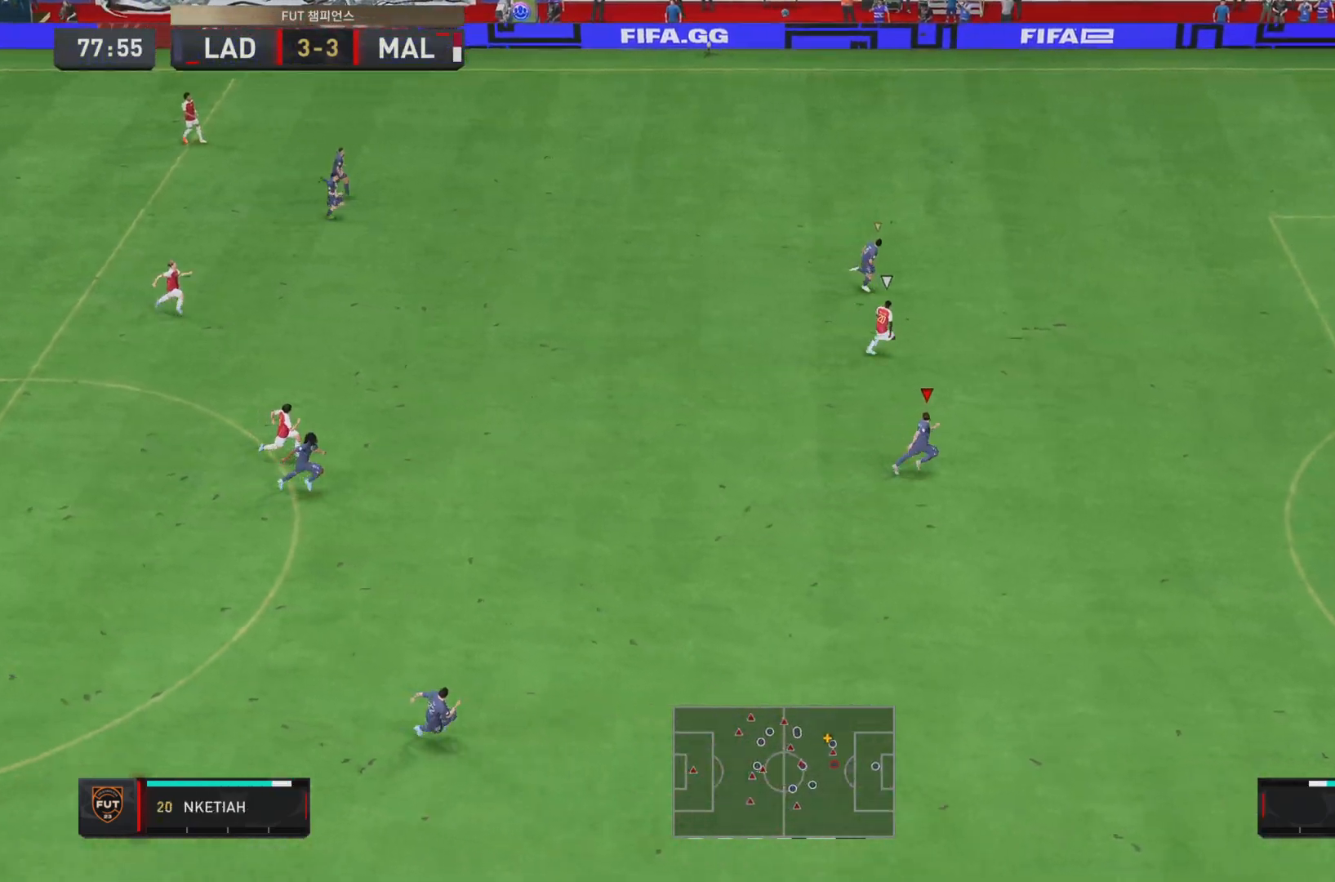
{"buttons": ["R2"], "left_stick": "right", "right_stick": "center", "events": []}
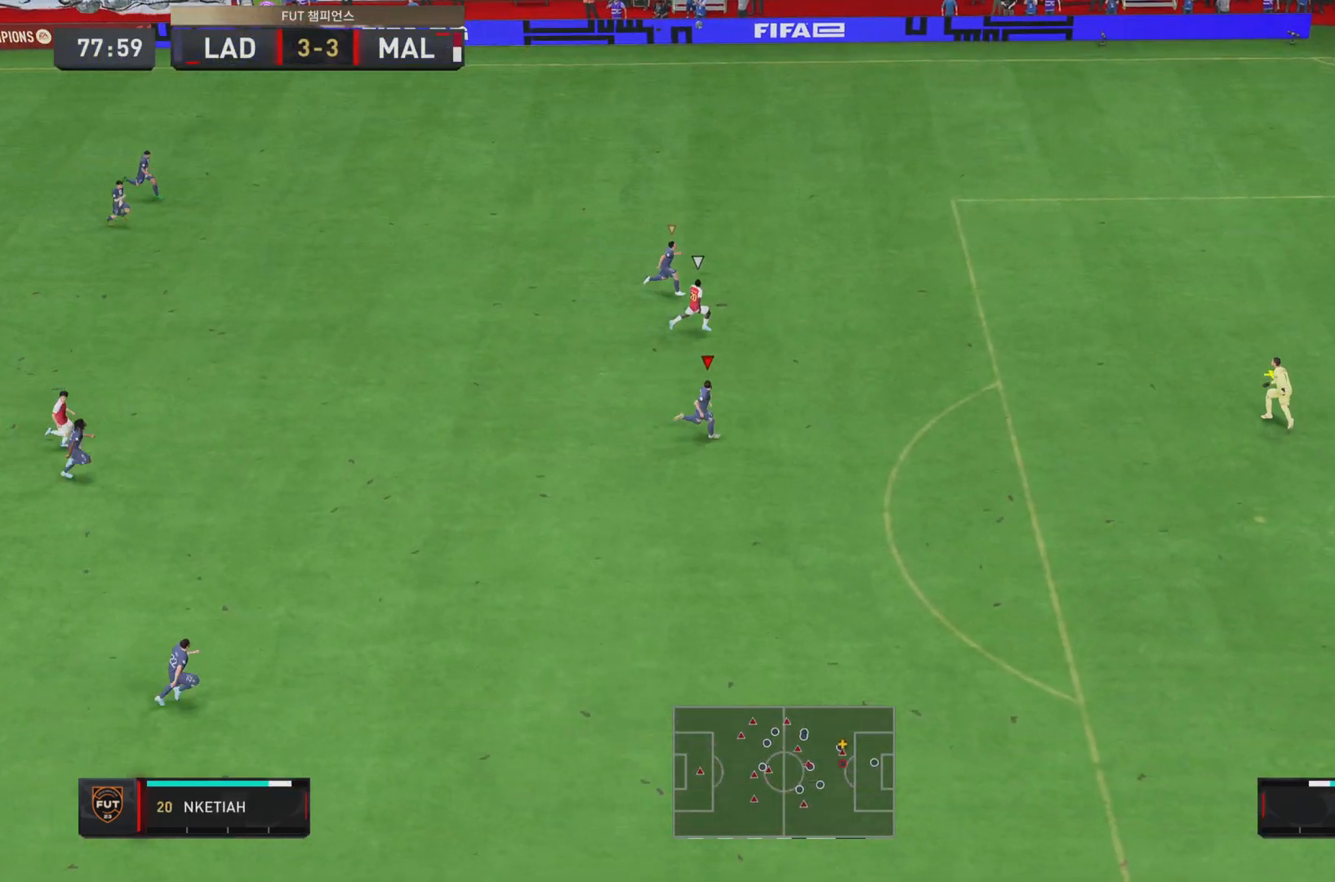
{"buttons": [], "left_stick": "center", "right_stick": "center", "events": [[467, "left_stick", "center"], [484, "R2", "up"]]}
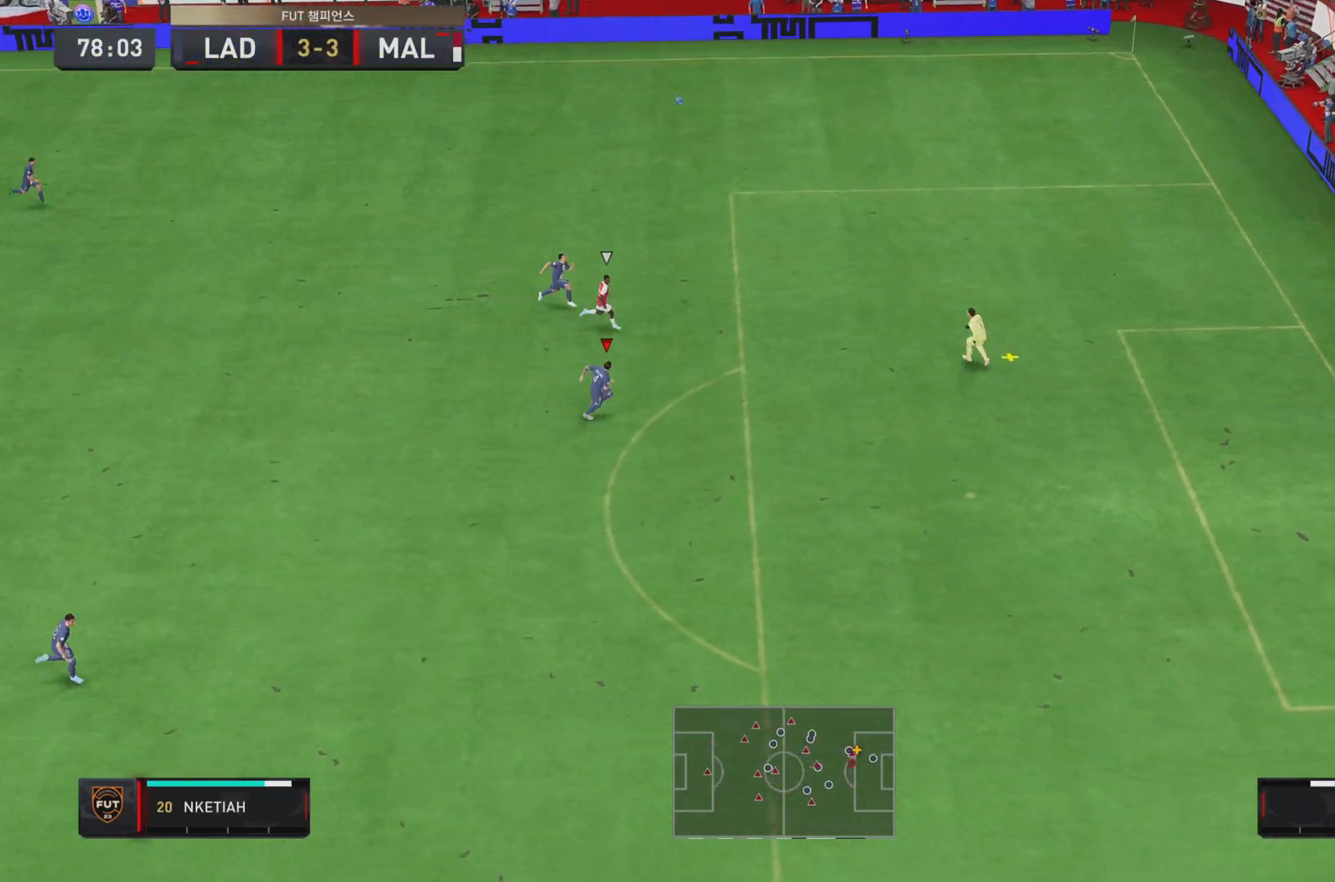
{"buttons": [], "left_stick": "down-left", "right_stick": "center", "events": [[500, "left_stick", "down-left"]]}